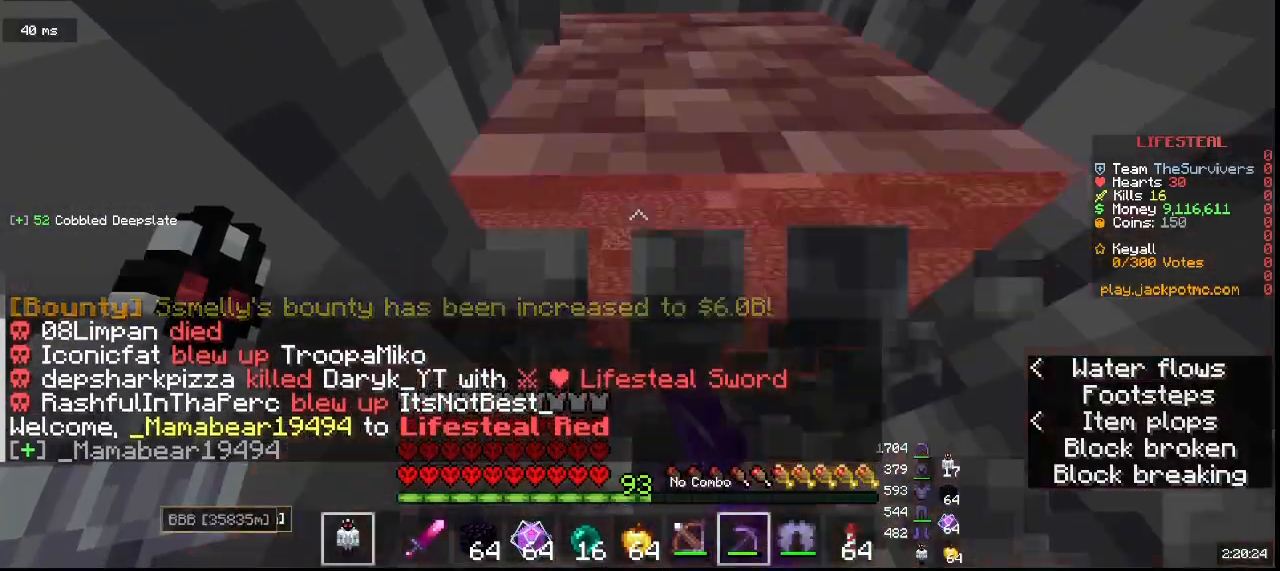
Gameplay with keyboard and mouse; each line is a JSON object with the keys and mouse buttons held at the frame after it. "events" lists presses ("down") and releases ("up") of "a", "d", "s", "w", "mouse_left" and "mouse_right" between this image and that frame as [ms after this image, input, new state], when the widget could be followed in between. "mouse_left", "mouse_right" = the "left", "right" buttons of the "mouse" list. No other keys are recorded. Fast repeated clicks can show as one long hold. Mouse movement is not recorded.
{"keys": ["w"], "mouse": ["left"], "events": []}
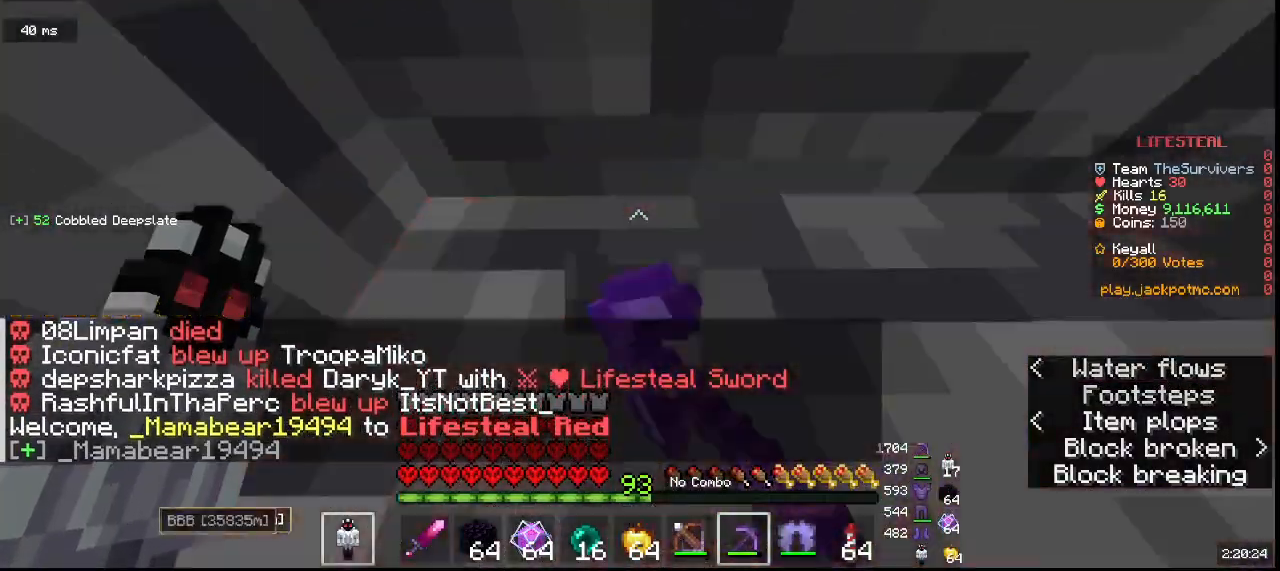
{"keys": ["w"], "mouse": ["left"], "events": []}
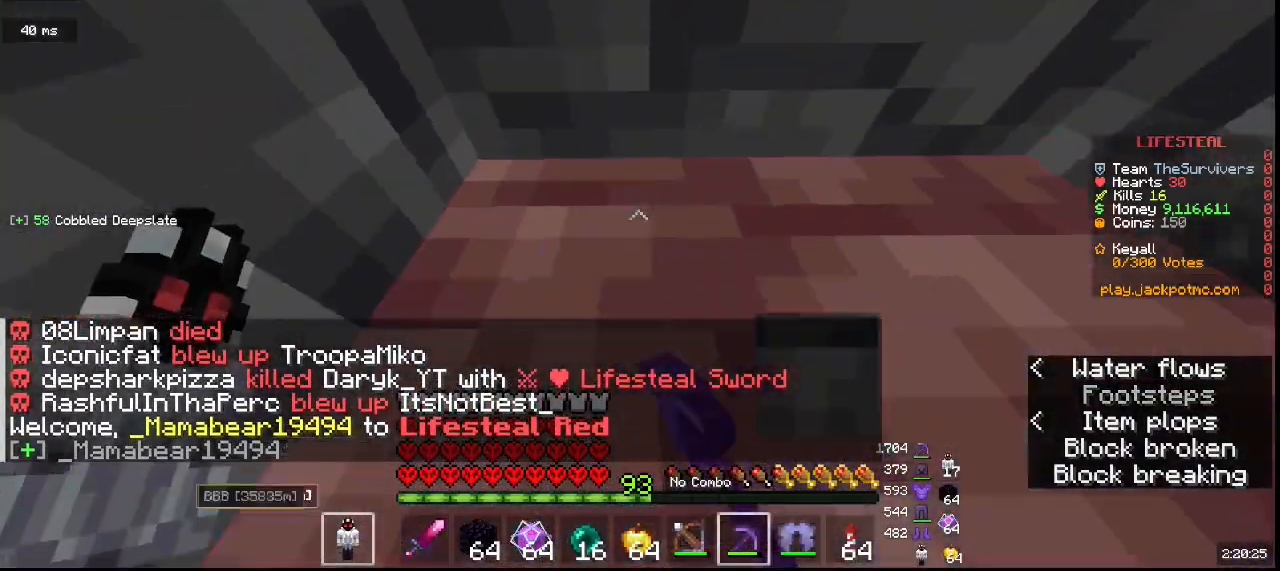
{"keys": [], "mouse": [], "events": [[150, "w", "up"], [250, "mouse_left", "up"]]}
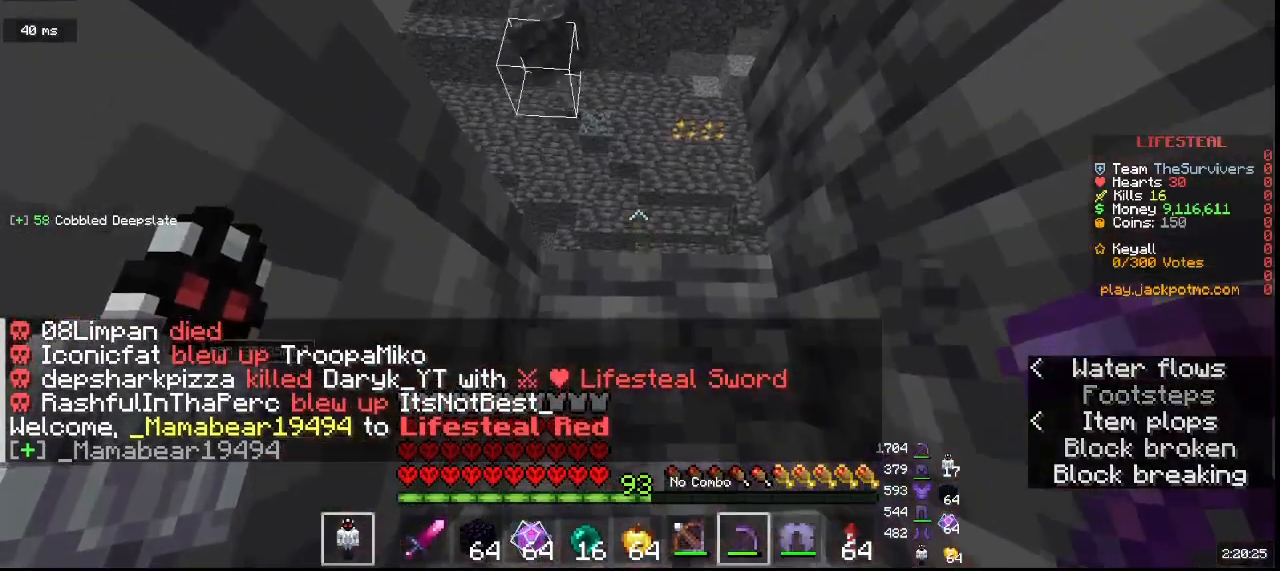
{"keys": ["w"], "mouse": []}
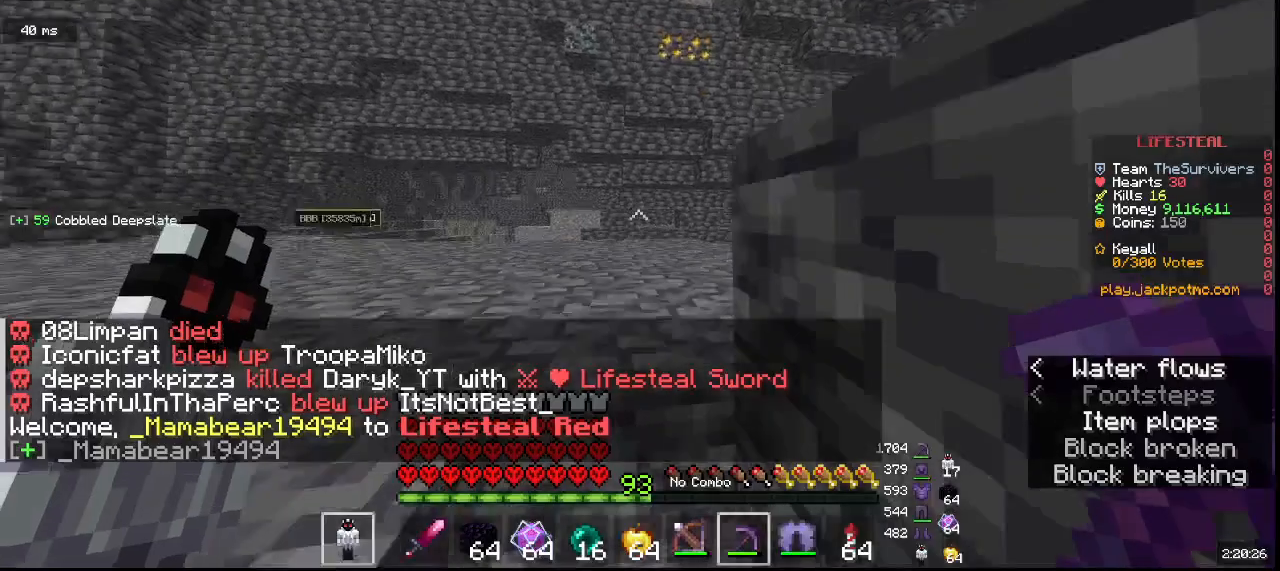
{"keys": ["w"], "mouse": [], "events": []}
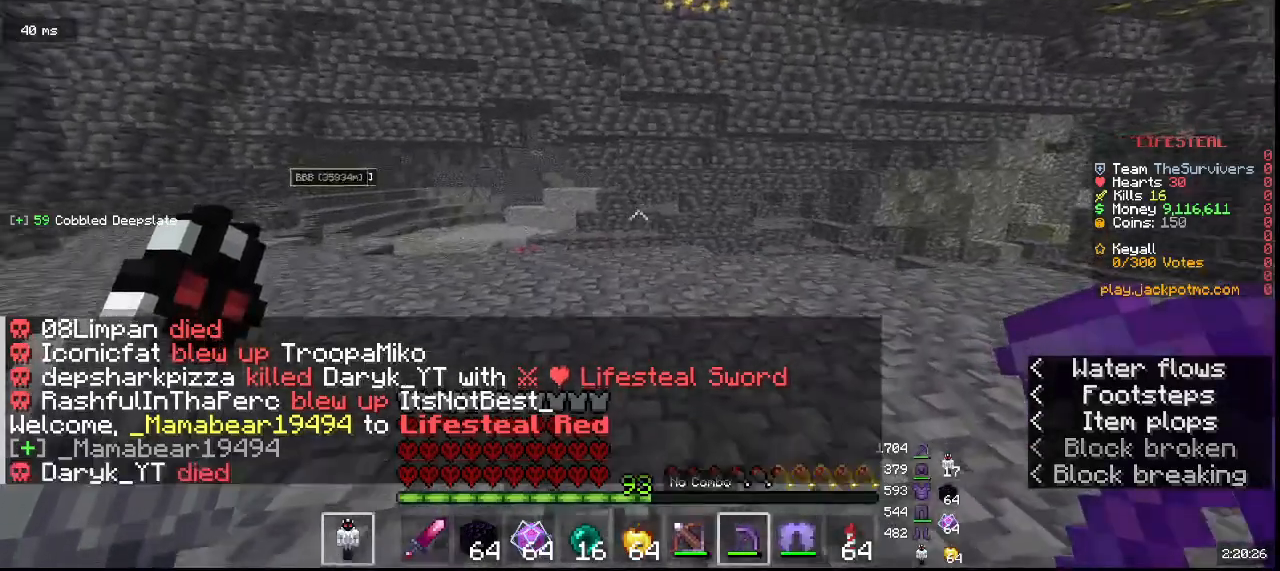
{"keys": [], "mouse": [], "events": [[300, "w", "up"]]}
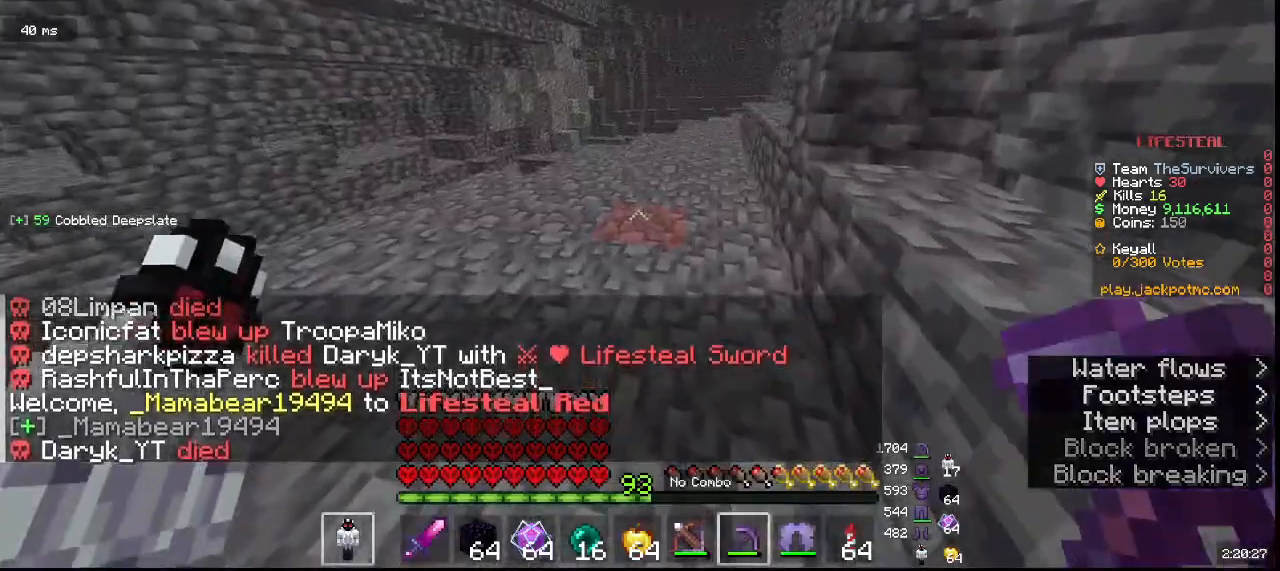
{"keys": [], "mouse": [], "events": []}
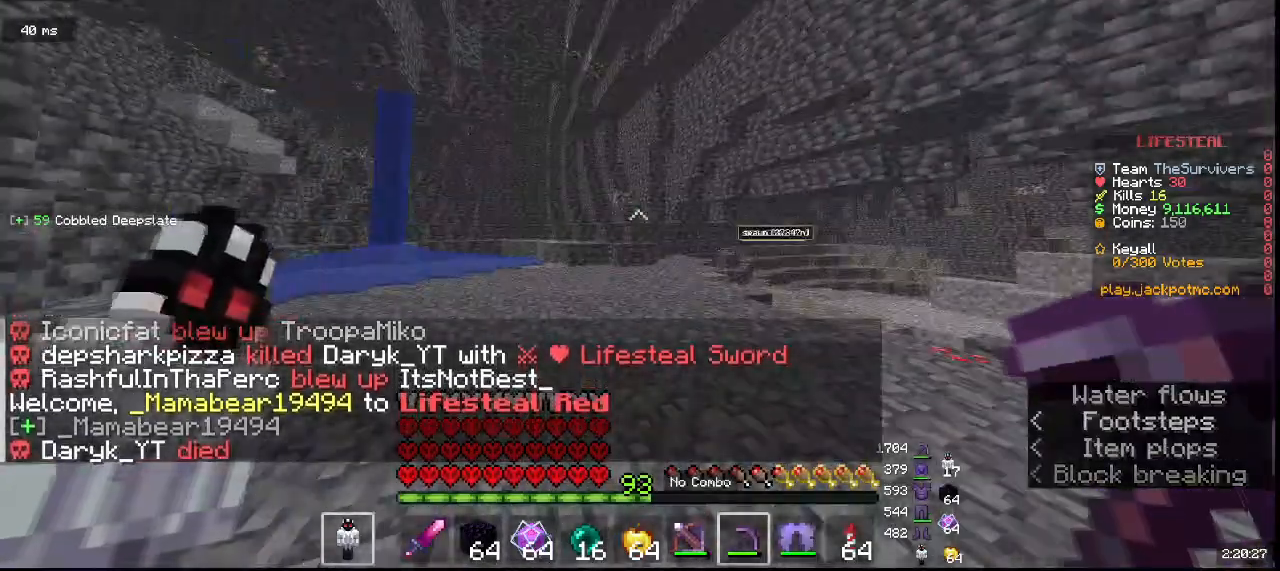
{"keys": [], "mouse": [], "events": []}
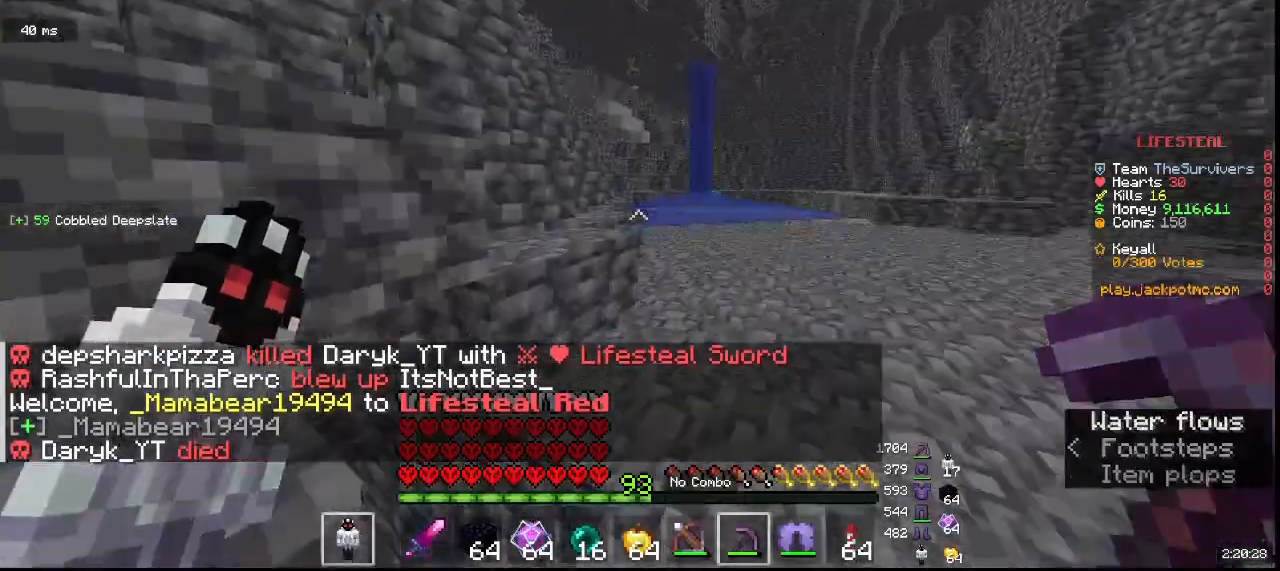
{"keys": [], "mouse": [], "events": []}
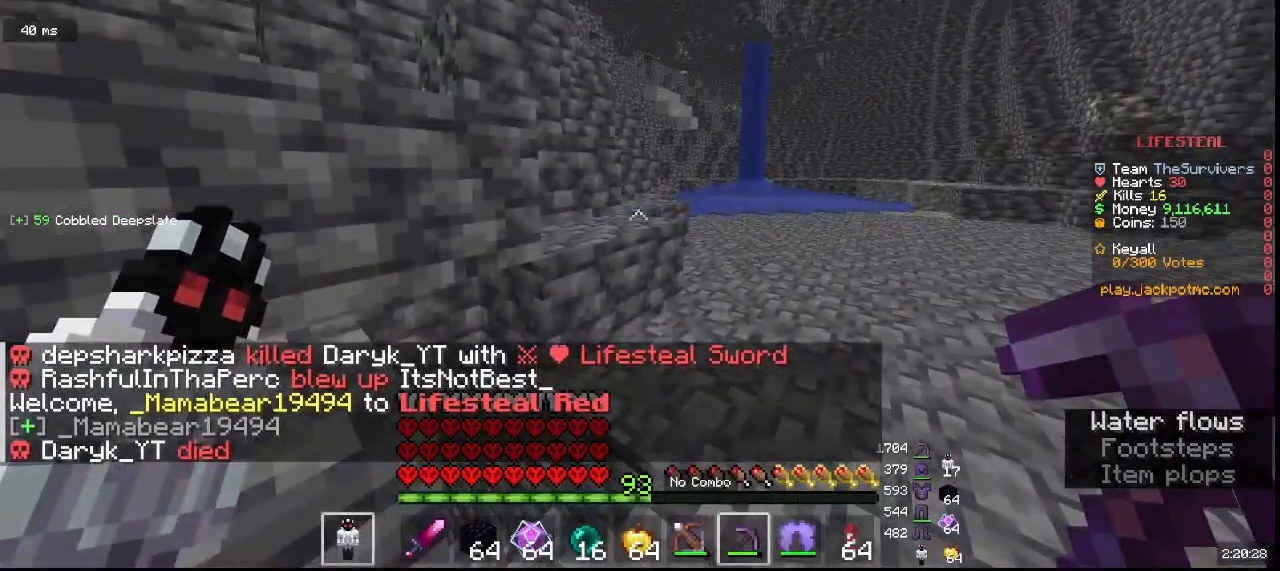
{"keys": [], "mouse": [], "events": []}
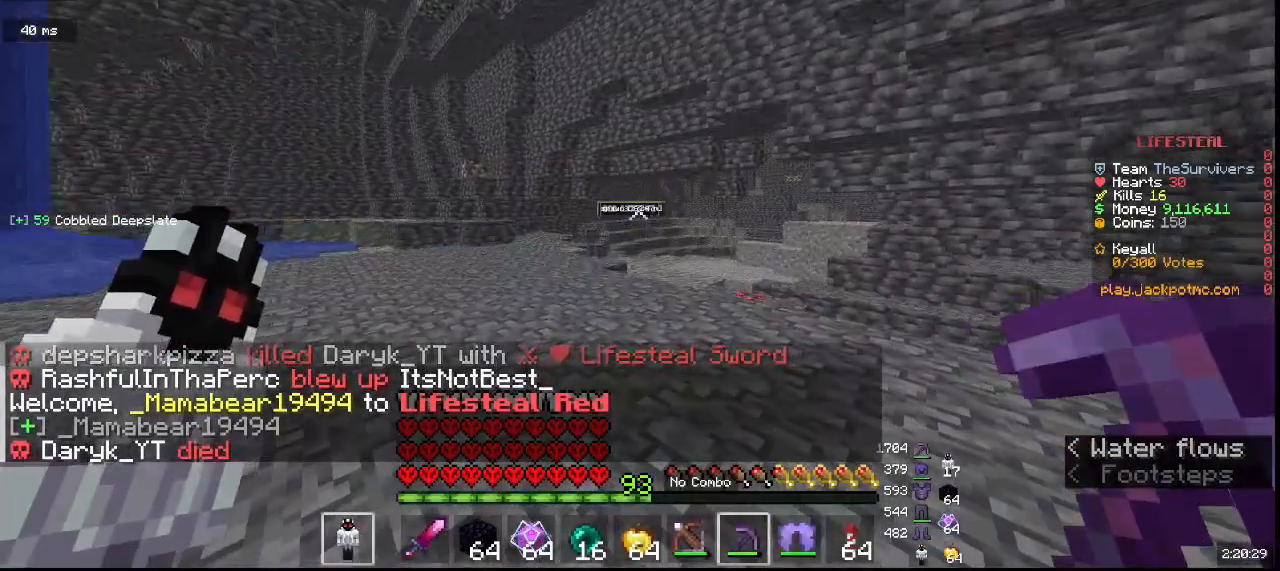
{"keys": [], "mouse": [], "events": []}
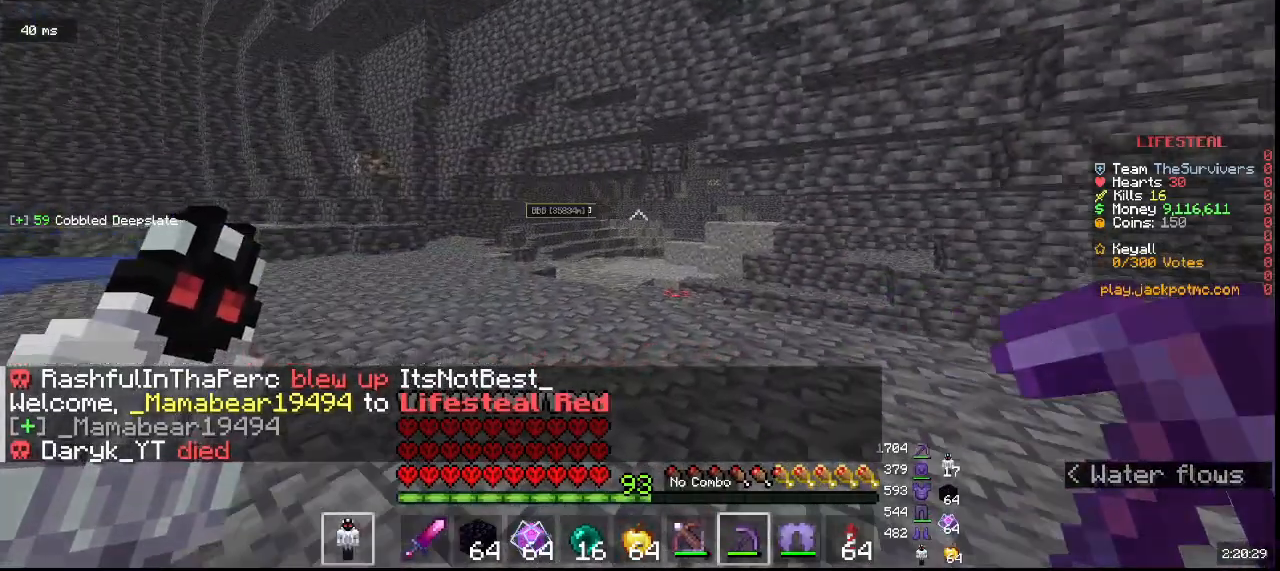
{"keys": [], "mouse": [], "events": []}
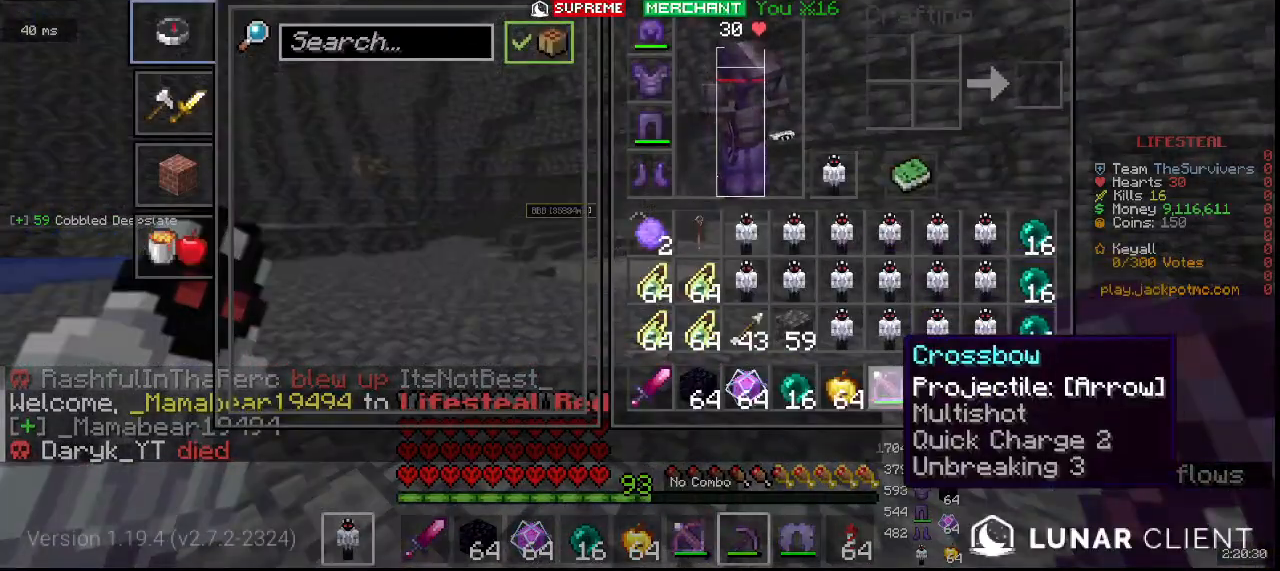
{"keys": [], "mouse": [], "events": []}
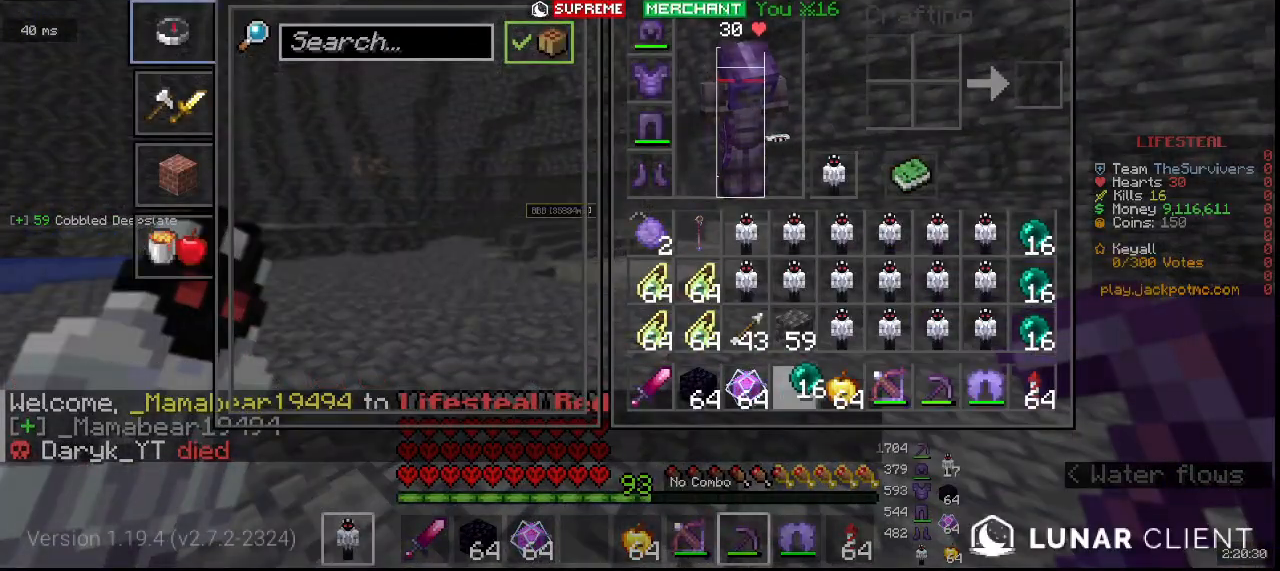
{"keys": [], "mouse": [], "events": []}
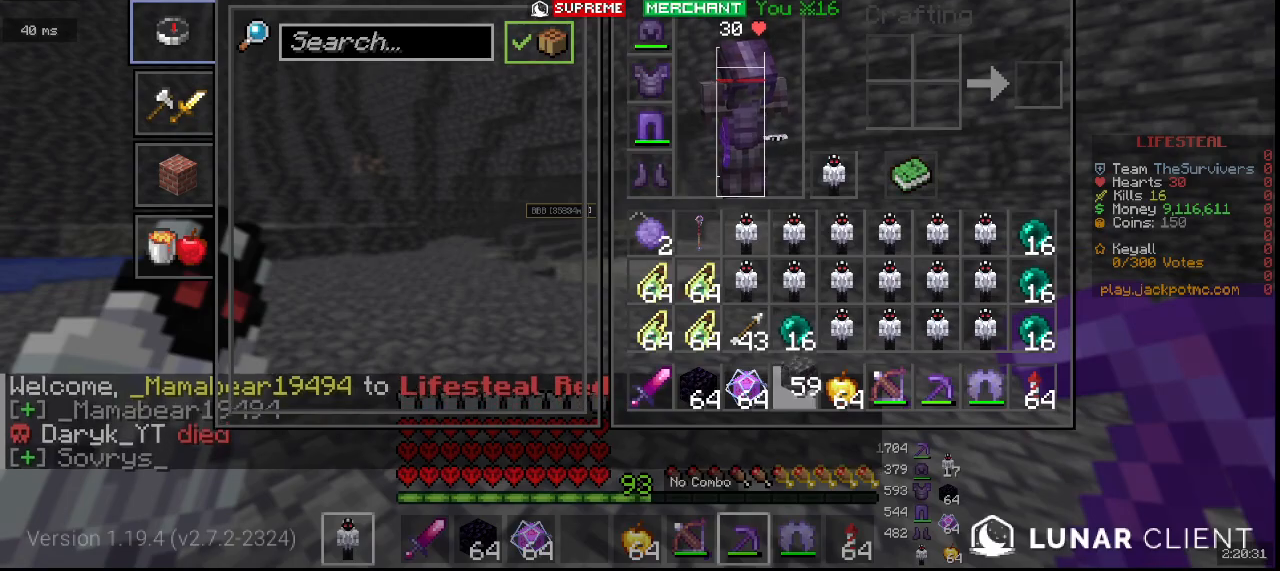
{"keys": [], "mouse": [], "events": []}
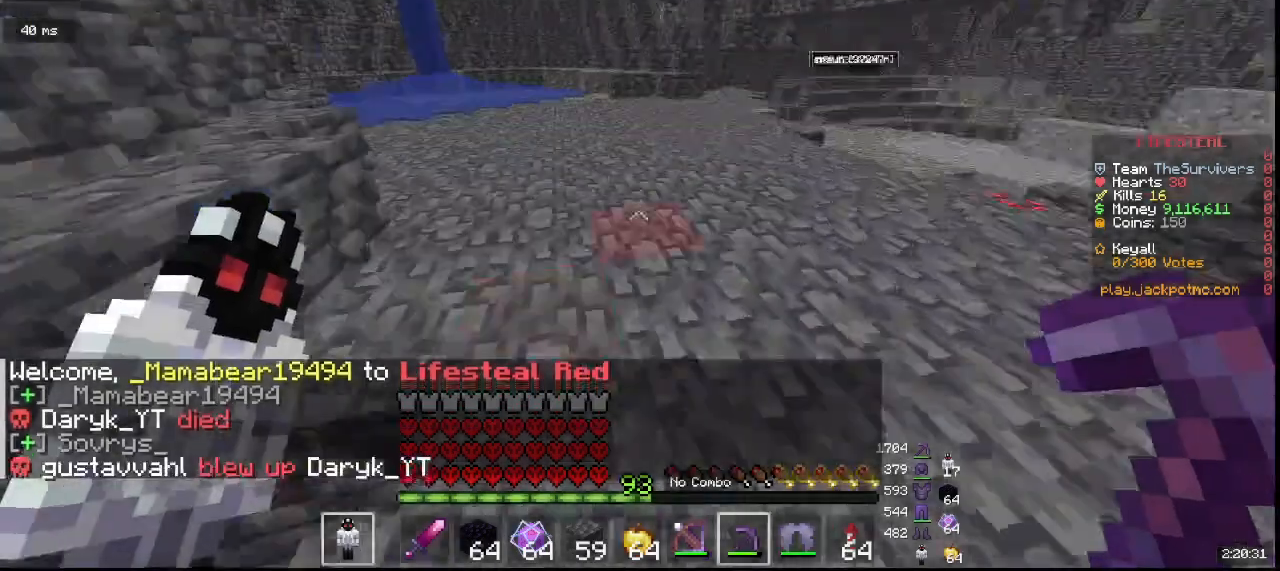
{"keys": ["w"], "mouse": [], "events": [[300, "w", "down"]]}
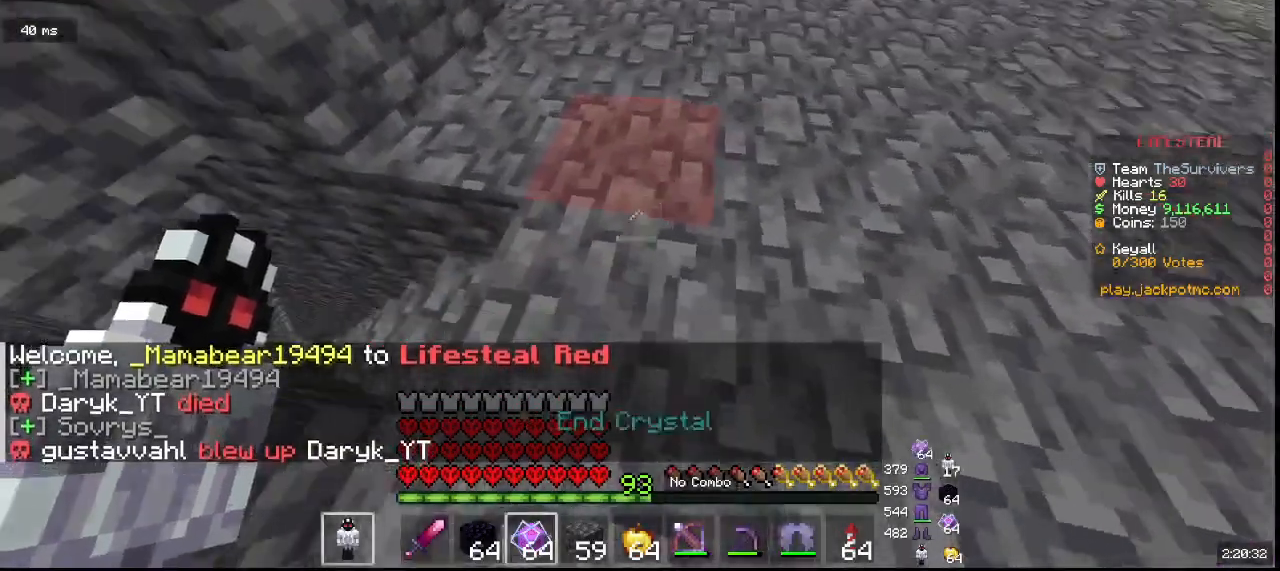
{"keys": [], "mouse": [], "events": [[167, "w", "up"]]}
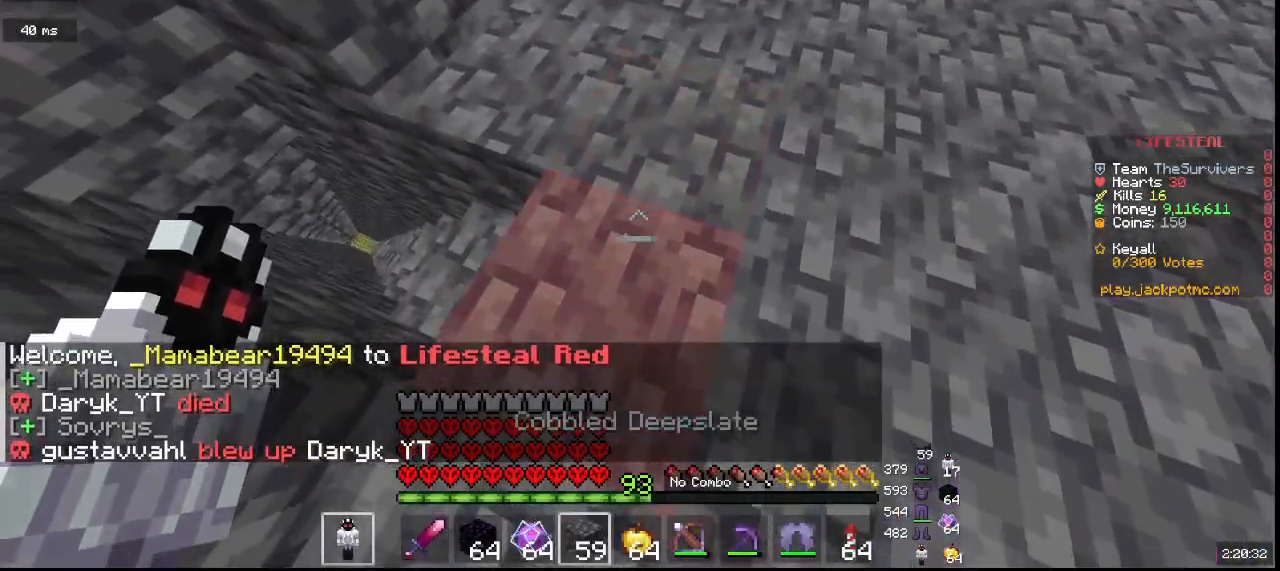
{"keys": [], "mouse": [], "events": []}
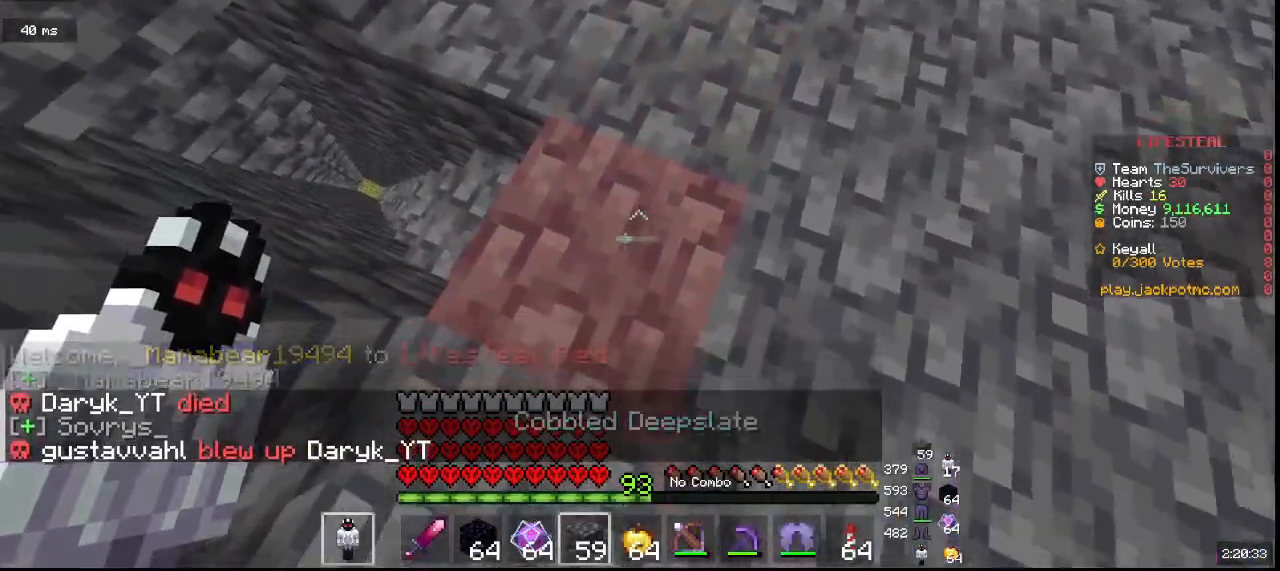
{"keys": ["d", "s"], "mouse": ["right"]}
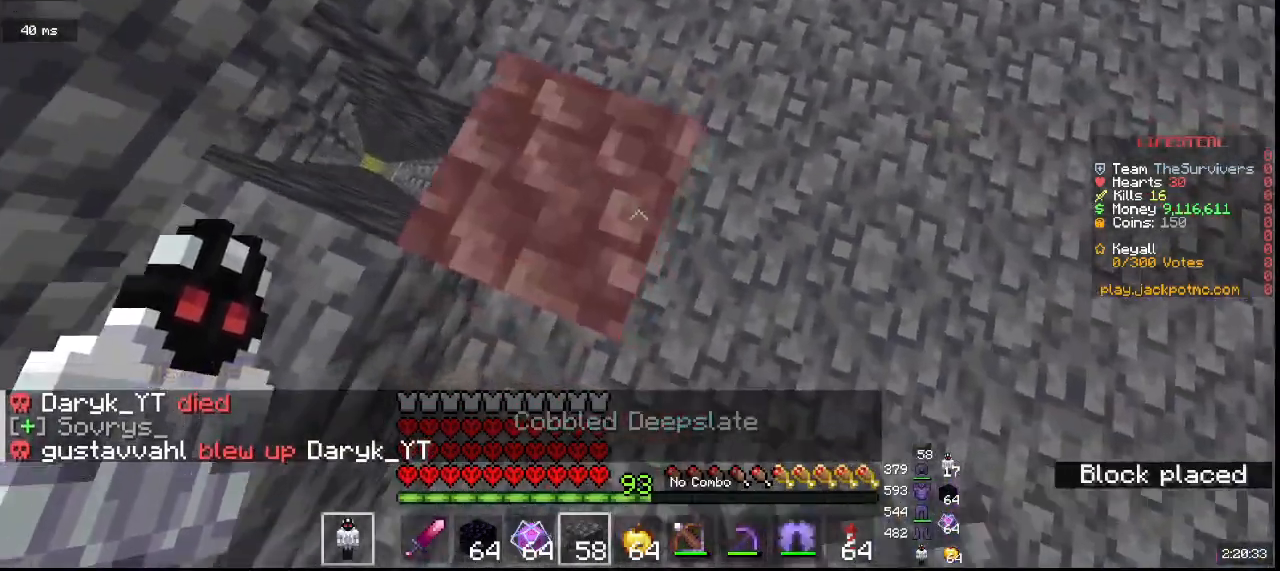
{"keys": ["d", "s"], "mouse": ["right"], "events": []}
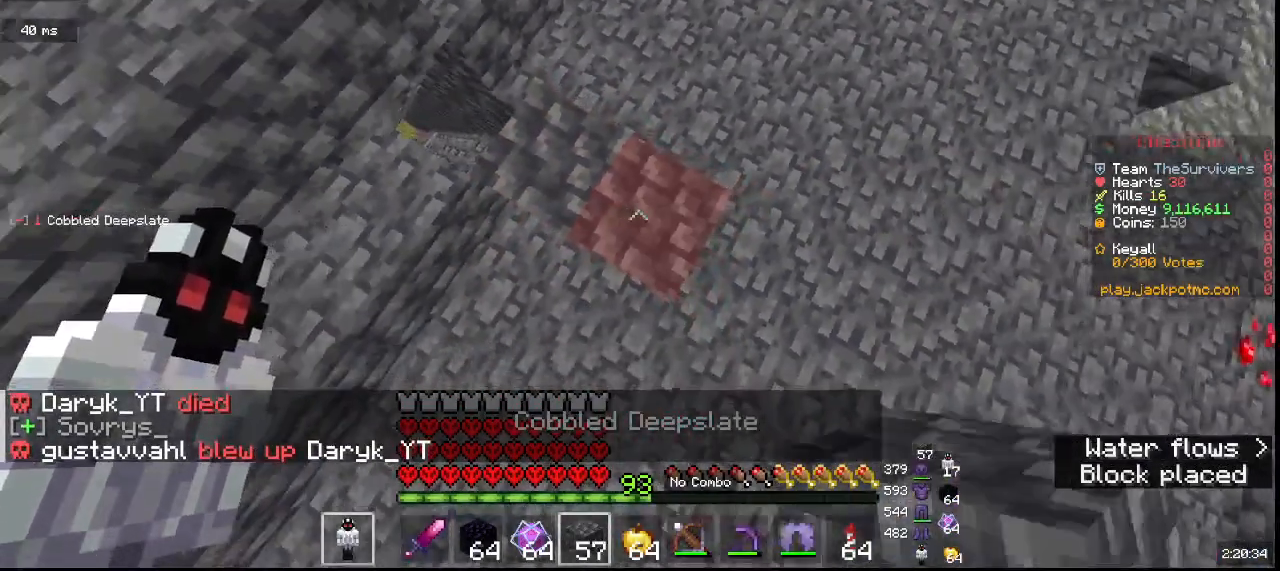
{"keys": ["d", "s"], "mouse": ["right"], "events": []}
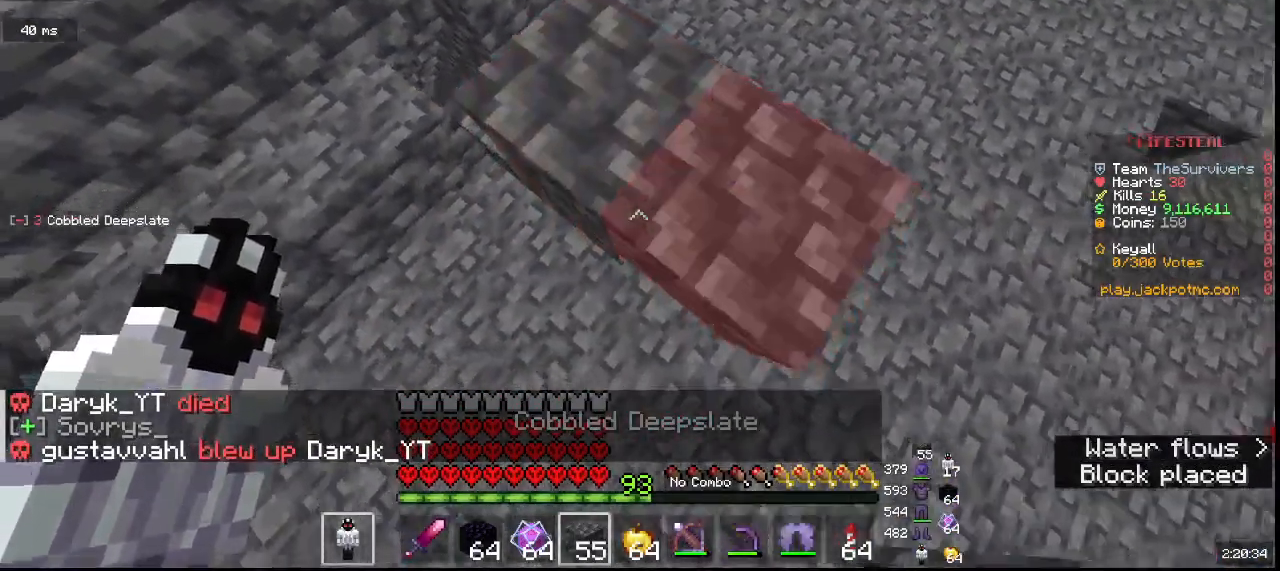
{"keys": ["d"], "mouse": ["right"], "events": [[417, "s", "up"]]}
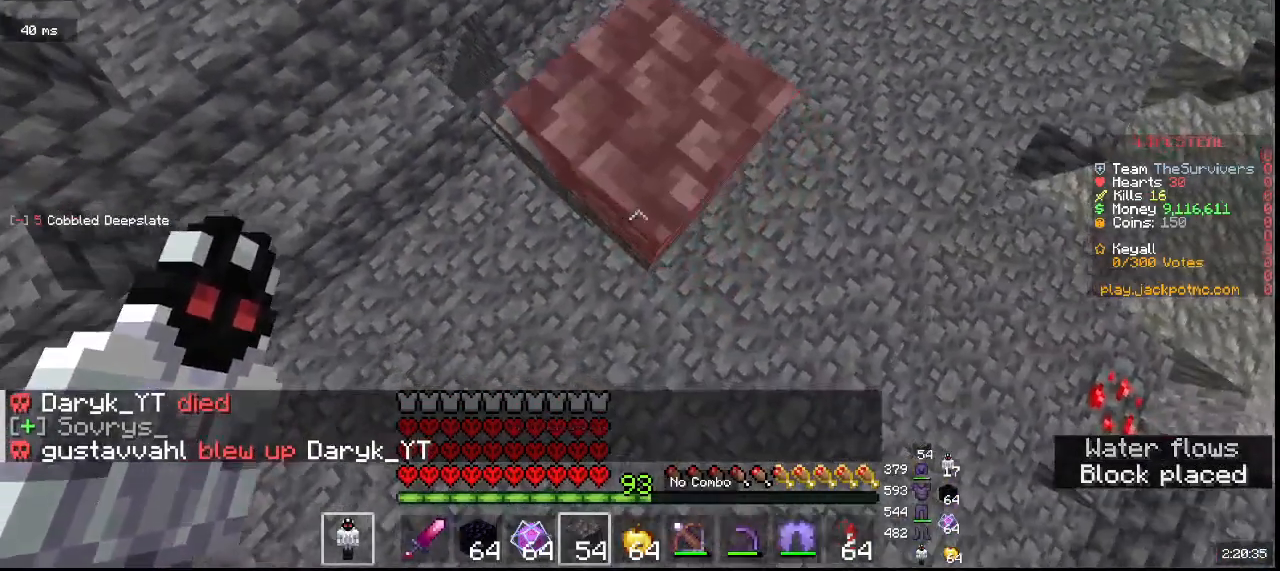
{"keys": ["d", "s"], "mouse": ["right"]}
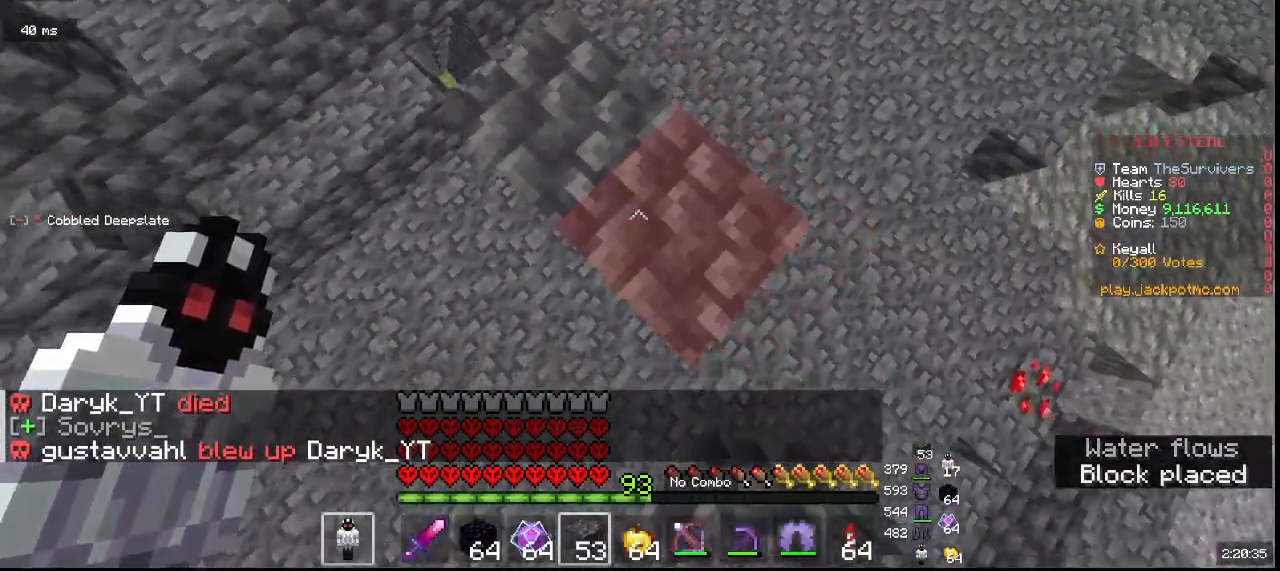
{"keys": ["d", "s"], "mouse": ["right"], "events": []}
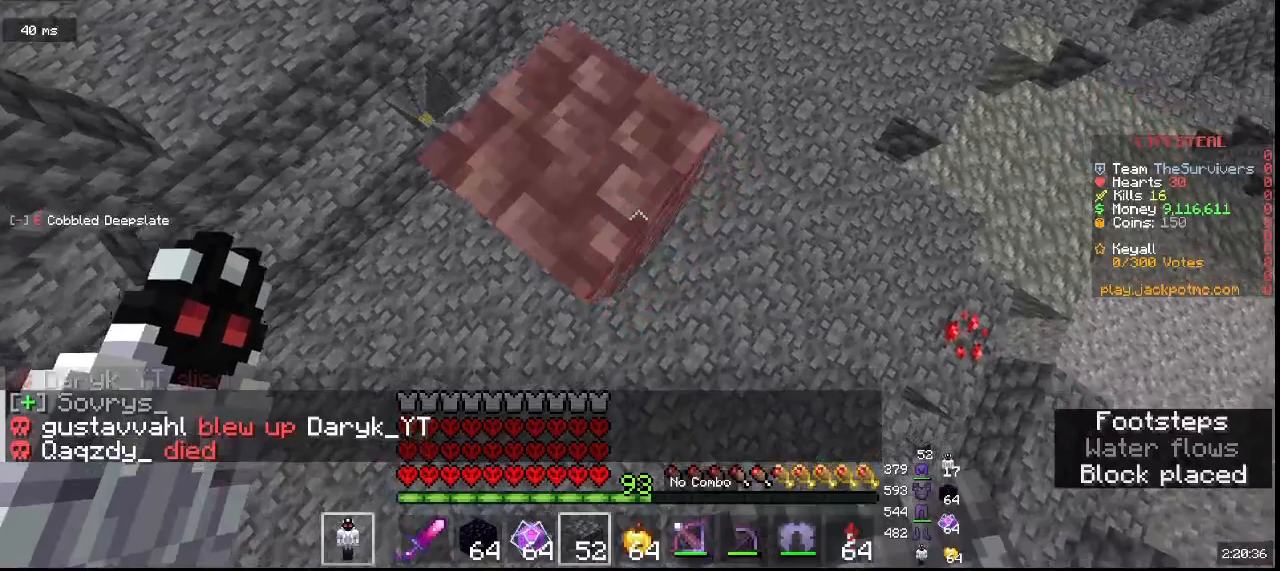
{"keys": ["d", "s"], "mouse": ["right"], "events": []}
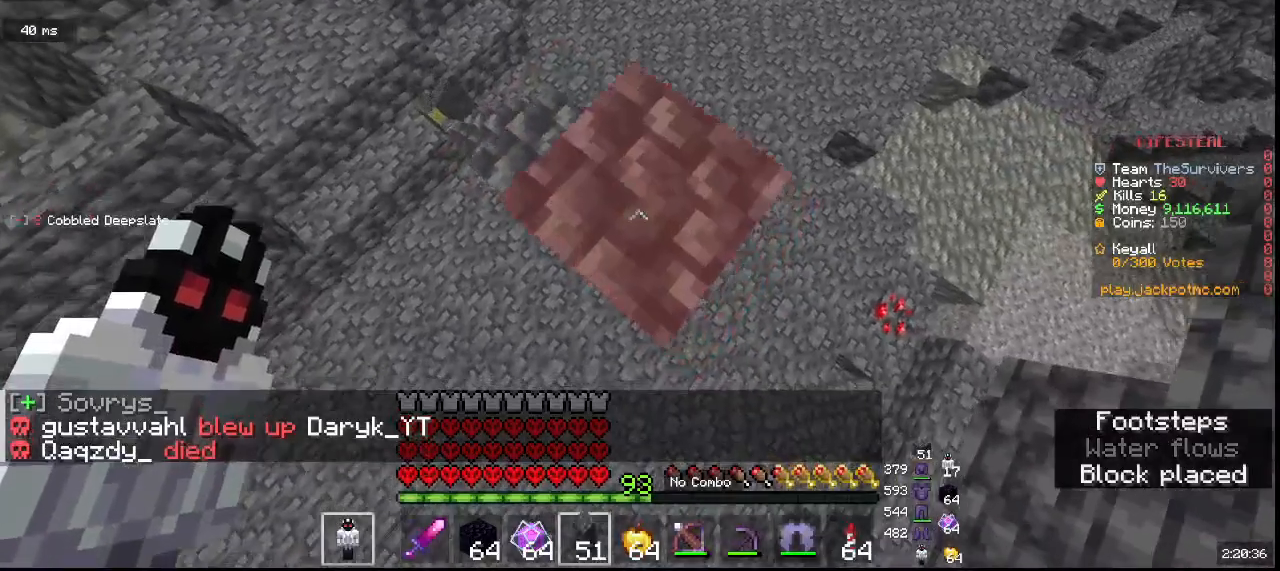
{"keys": ["d", "s"], "mouse": ["right"], "events": []}